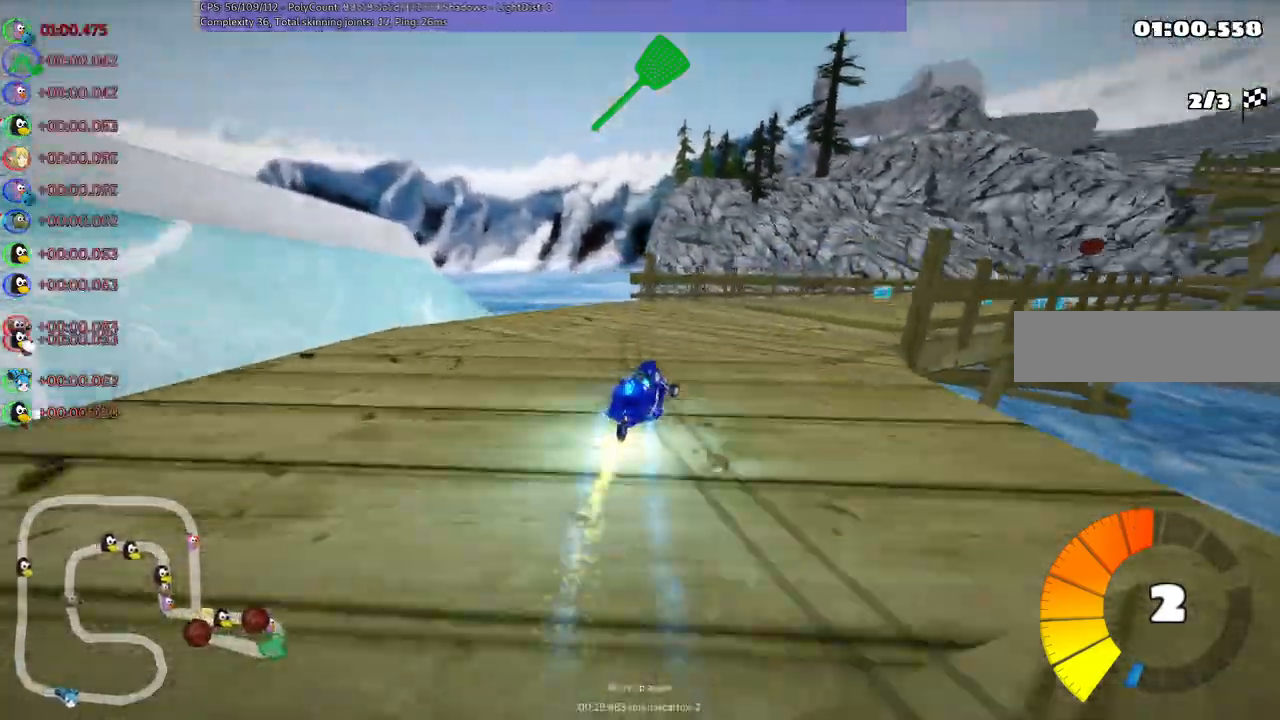
Gameplay with keyboard; each line is a JSON object with the keys held at the frame after it. "events" lists presses ("down") and releases ("up") of ".", "/", "alt_r", "b", "c", "comma", "ctrl_r", "d", "down", "f", "g", "h", "j", "k", "l", "left", "m", "n", "quote", "return", "right", "semicolon", "shift_r", "space", "super", "up" and "v" between this image and that frame as [ms after this image, input, new state], when the widget could be followed in between. No other keys are recorded. Mouse input is not recorded.
{"keys": ["left", "m", "right", "up"], "events": [[133, "left", "down"], [133, "right", "up"], [367, "right", "down"]]}
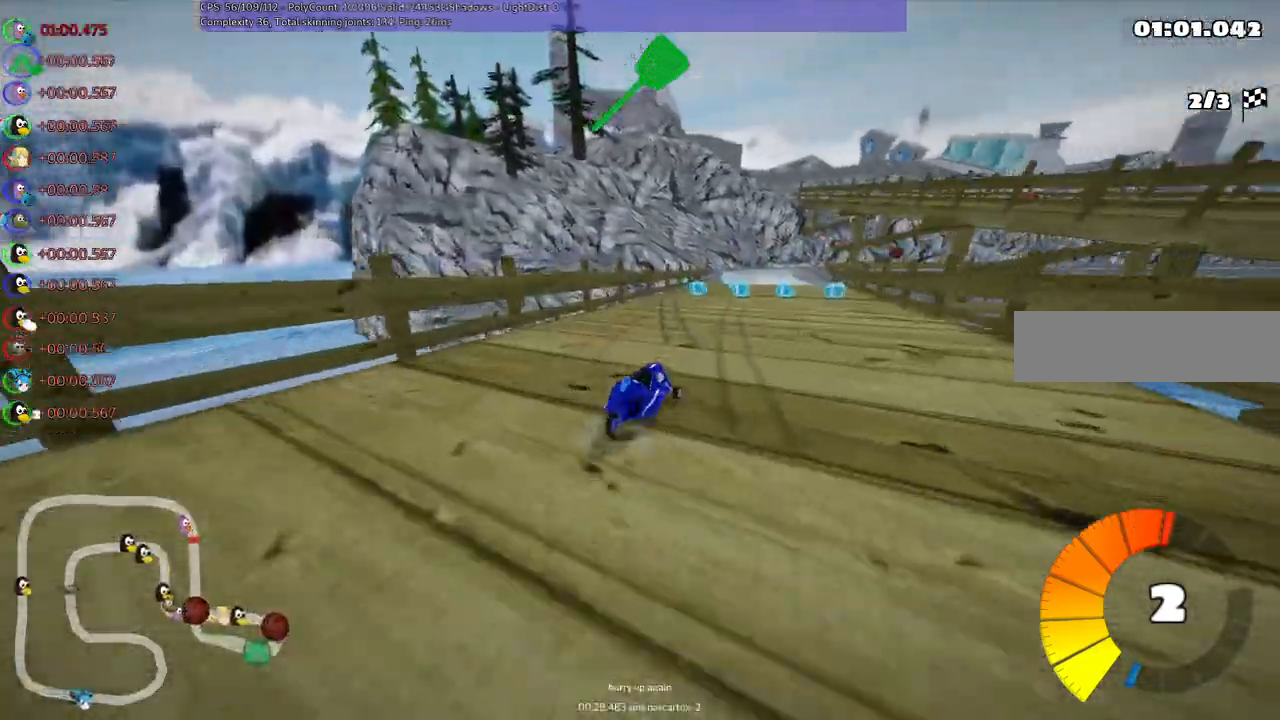
{"keys": ["left", "m", "right", "up"], "events": [[100, "right", "up"], [383, "right", "down"]]}
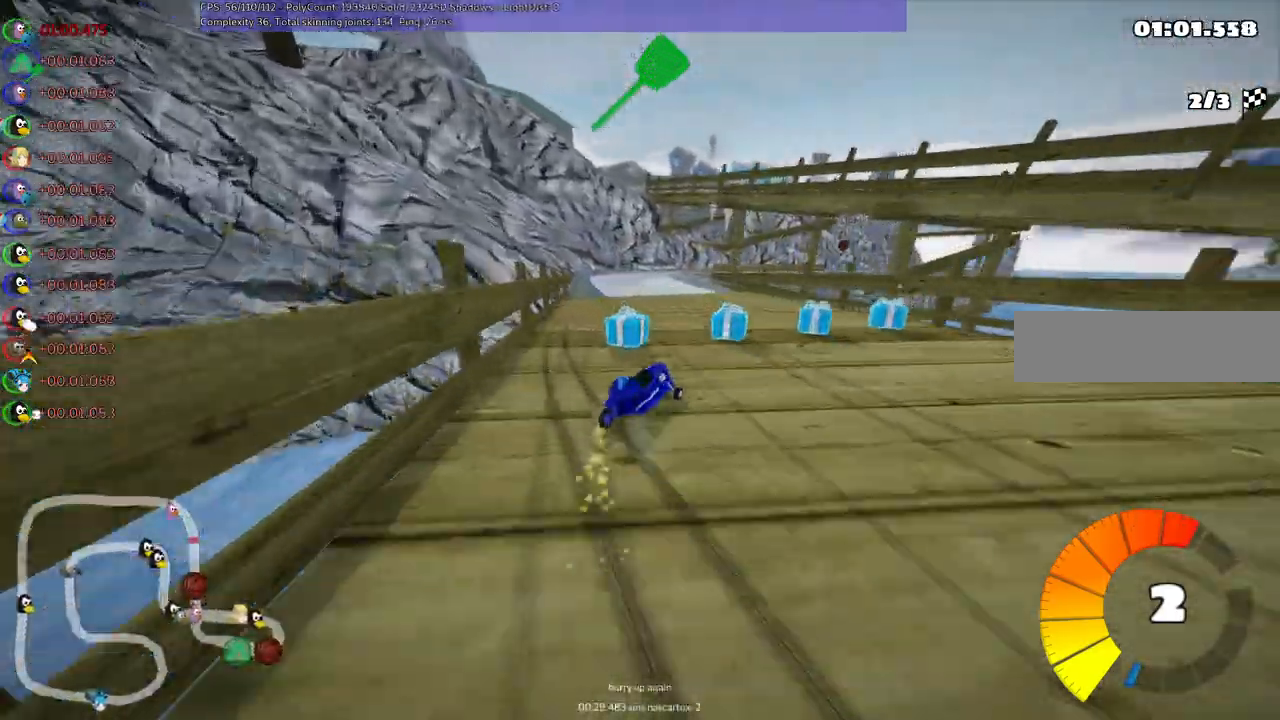
{"keys": ["left", "m", "right", "up"], "events": [[33, "right", "up"], [450, "right", "down"]]}
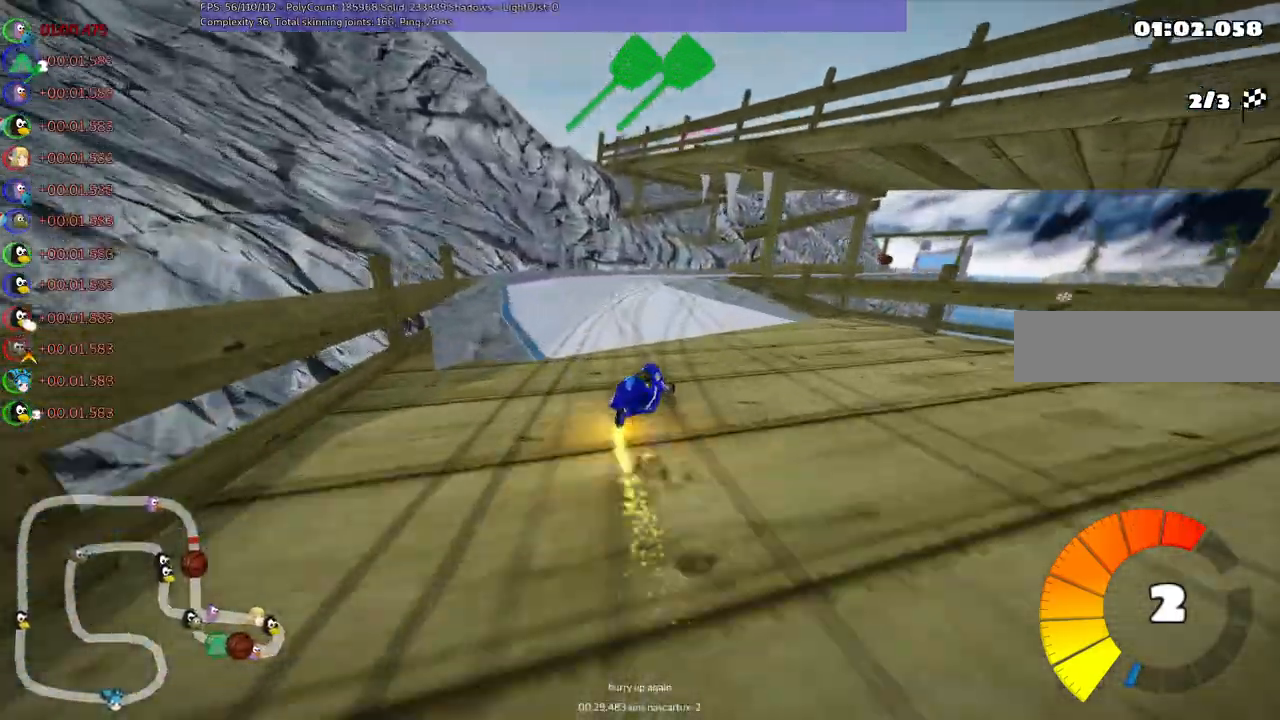
{"keys": ["left", "m", "right", "up"], "events": []}
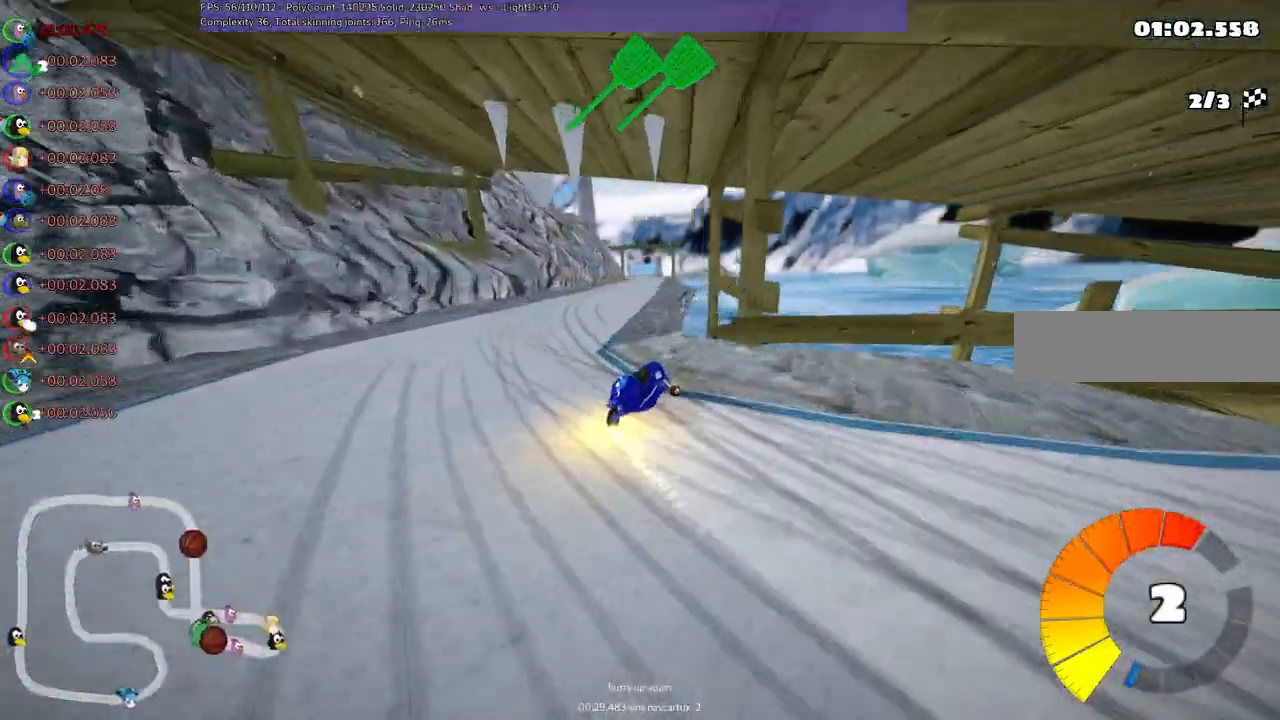
{"keys": ["left", "m", "up"], "events": [[217, "right", "up"], [367, "right", "down"], [500, "right", "up"]]}
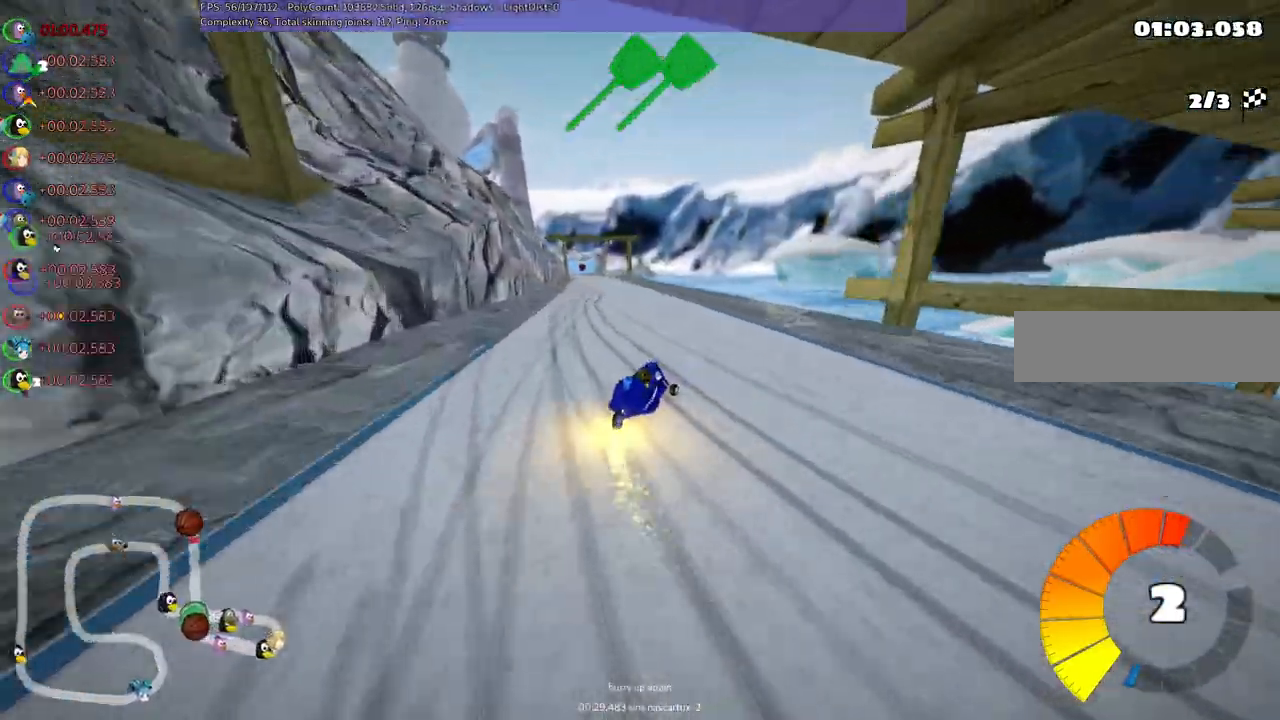
{"keys": ["left", "m", "up"]}
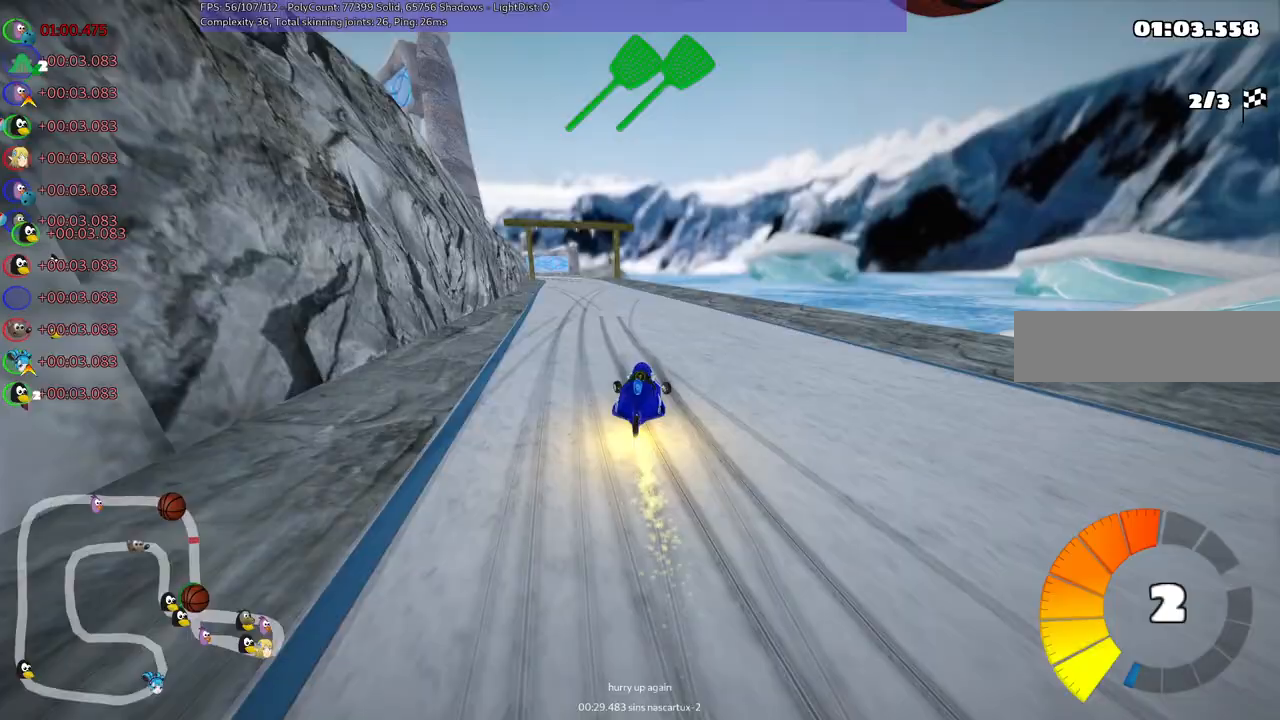
{"keys": ["up"], "events": [[183, "n", "down"], [217, "m", "up"], [317, "n", "up"], [417, "left", "up"]]}
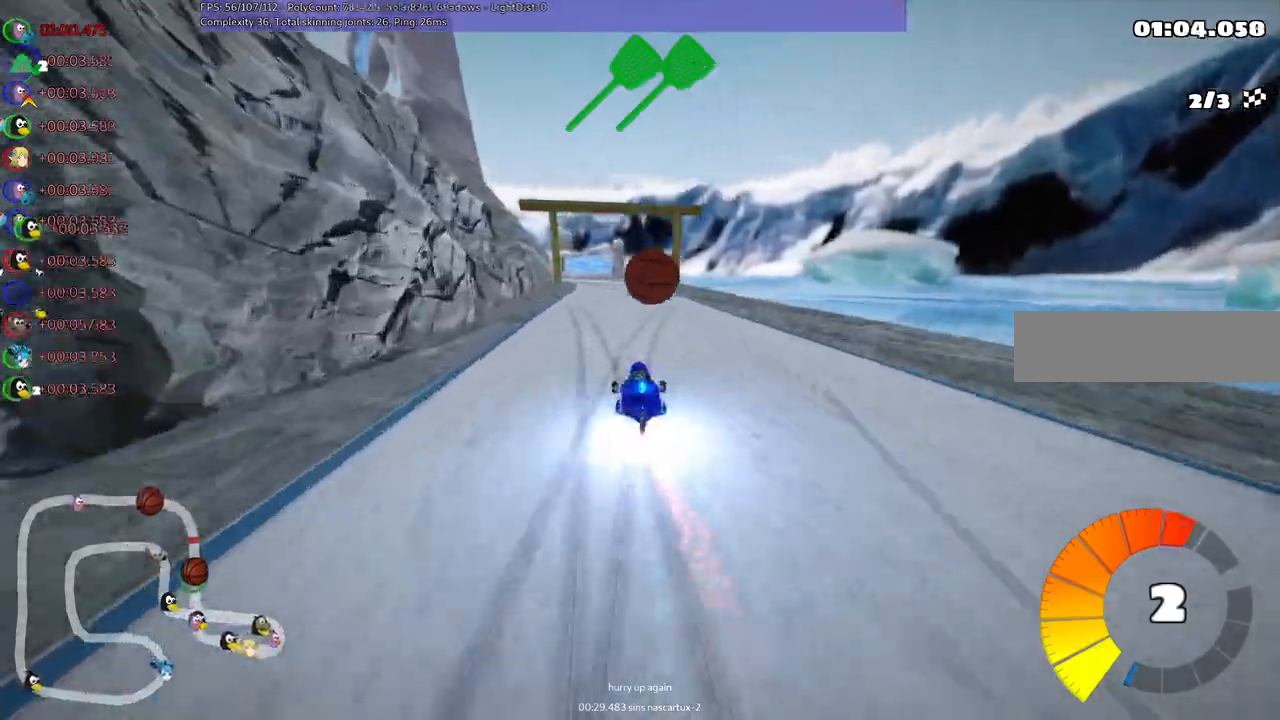
{"keys": ["left", "m", "right", "up"], "events": [[150, "right", "down"], [283, "right", "up"], [350, "left", "down"], [350, "m", "down"], [483, "right", "down"]]}
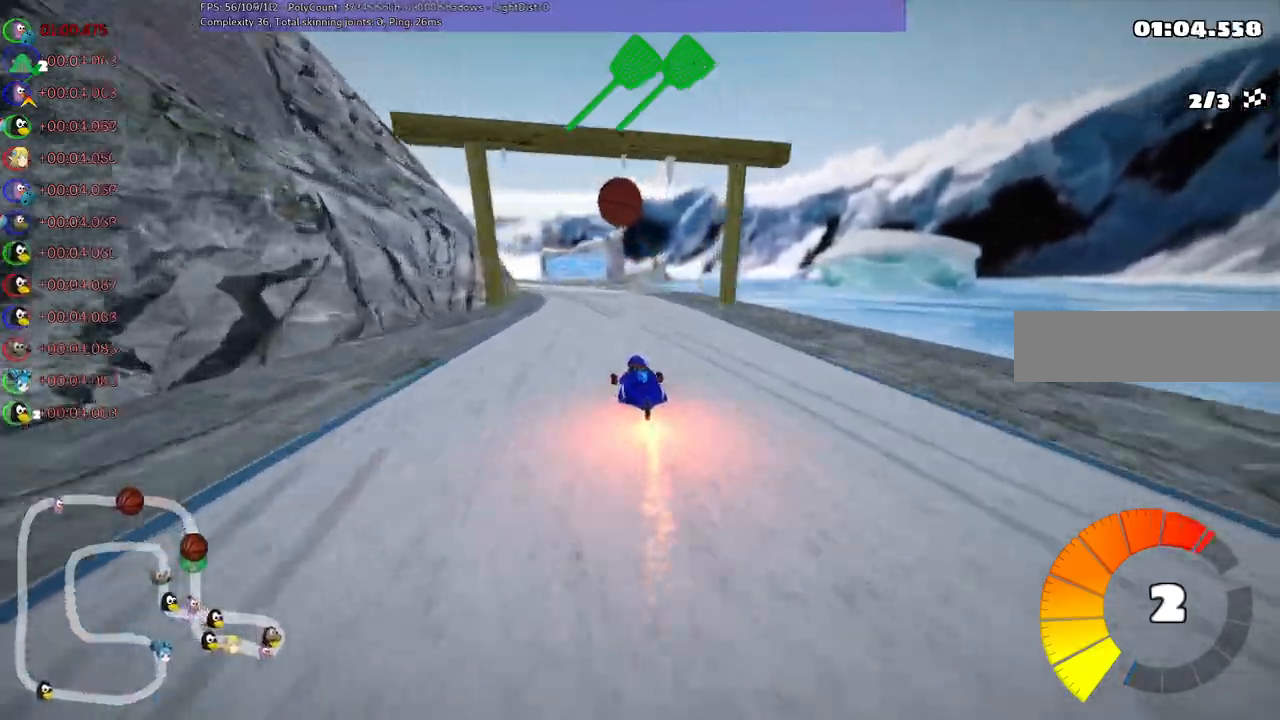
{"keys": ["m", "right", "up"]}
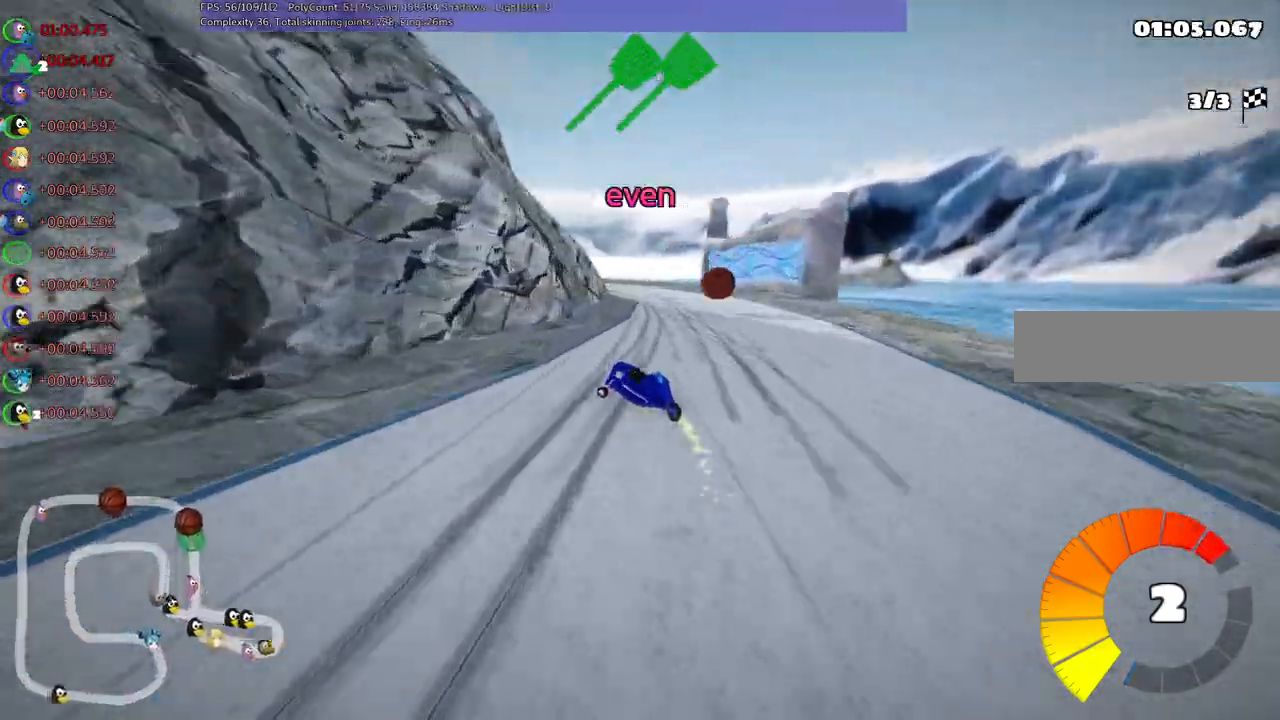
{"keys": ["left", "m", "right", "up"]}
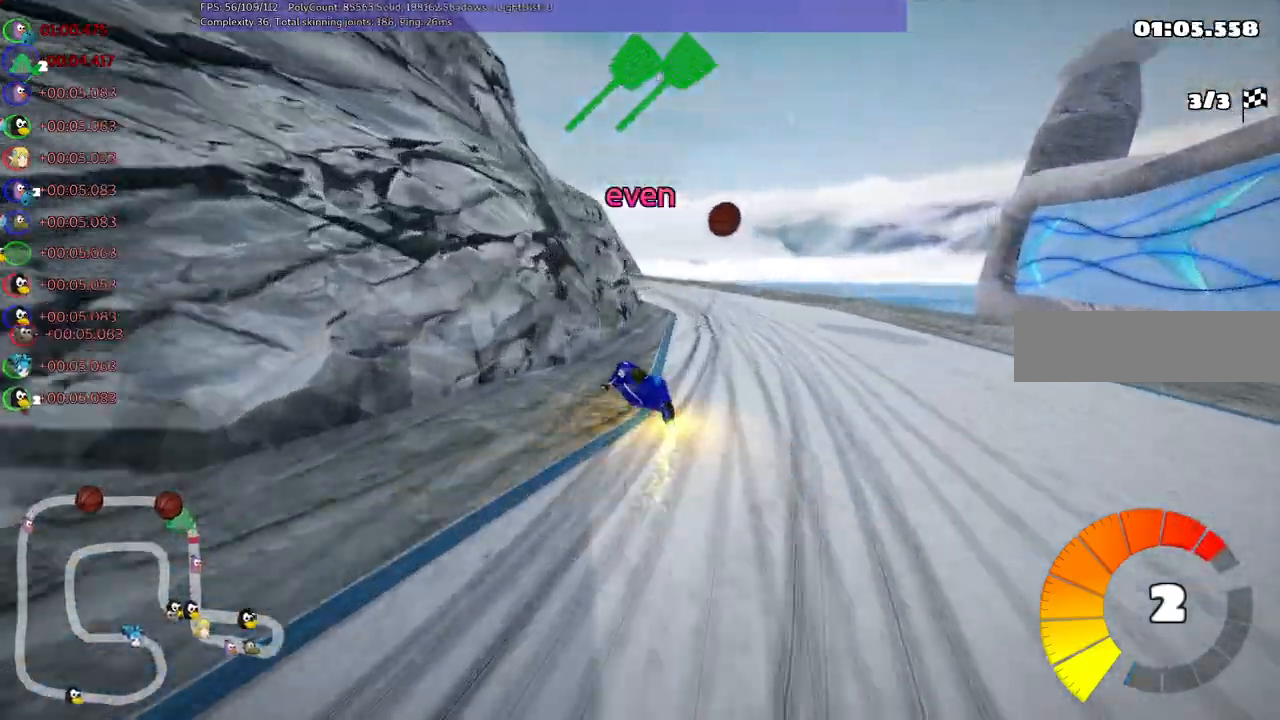
{"keys": ["m", "right", "up"], "events": [[283, "left", "up"]]}
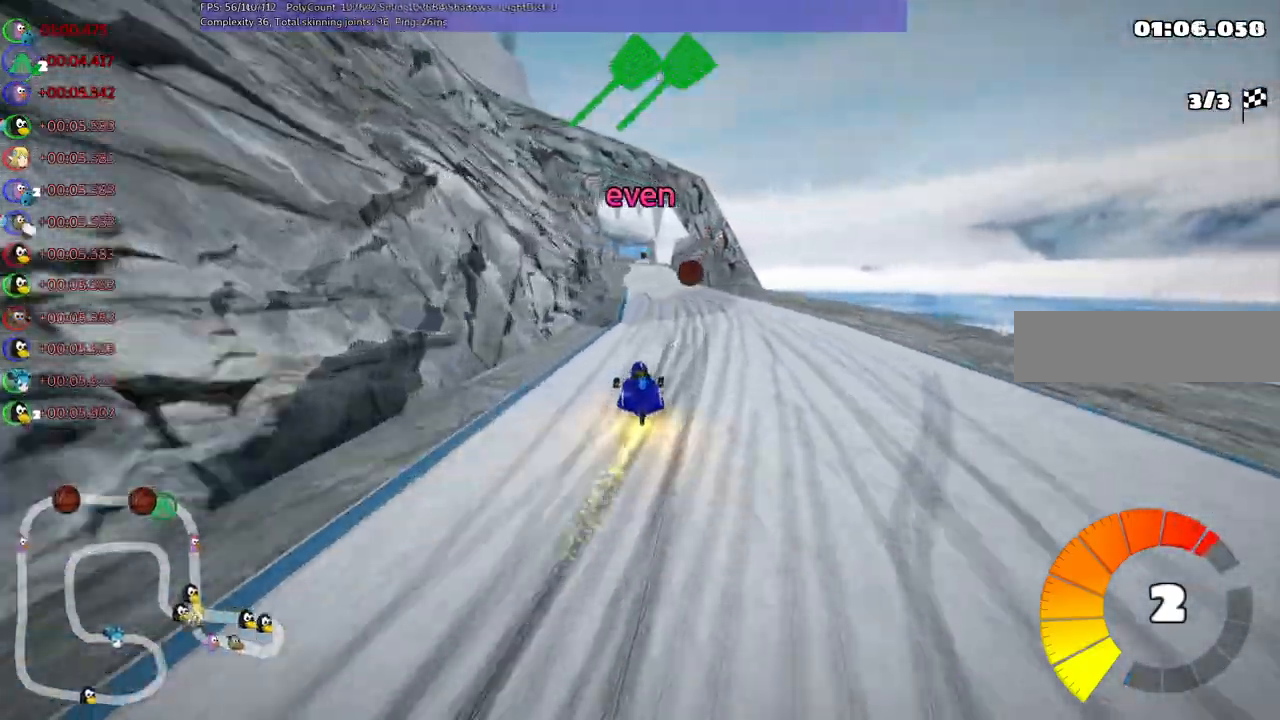
{"keys": ["m", "right", "up"], "events": [[67, "left", "down"], [100, "left", "up"], [400, "left", "down"], [433, "left", "up"]]}
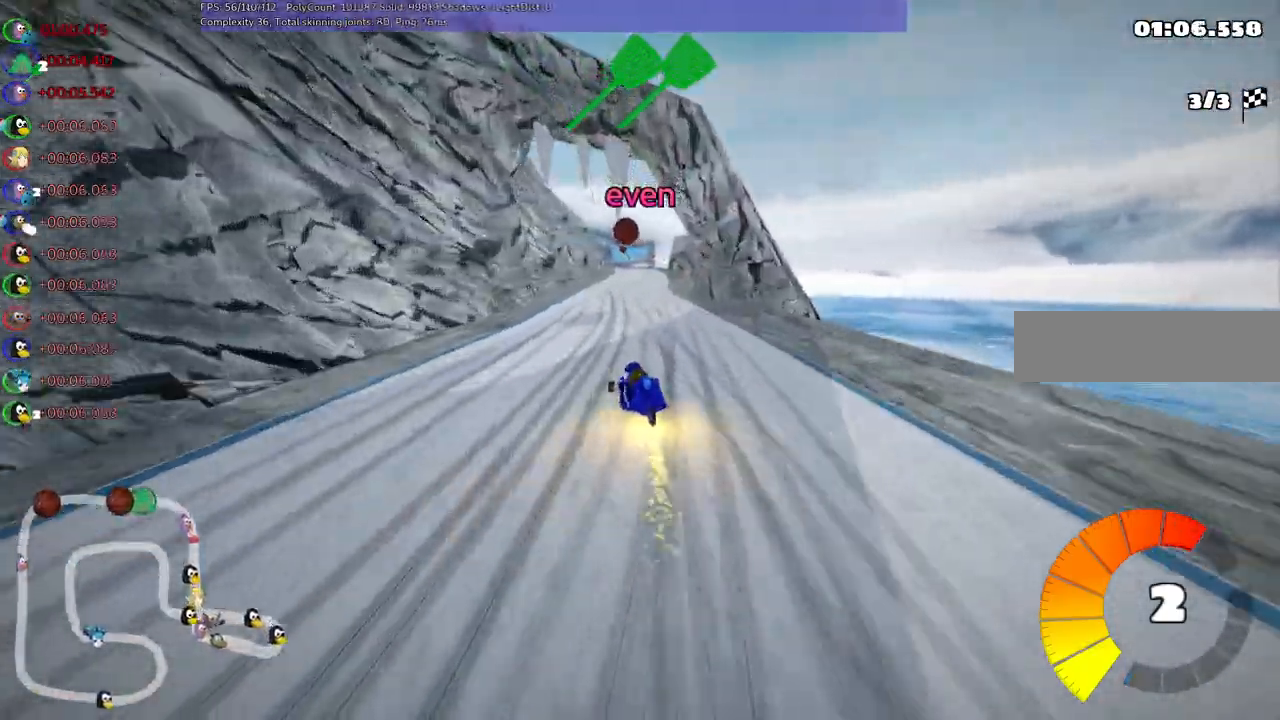
{"keys": ["m", "right", "up"]}